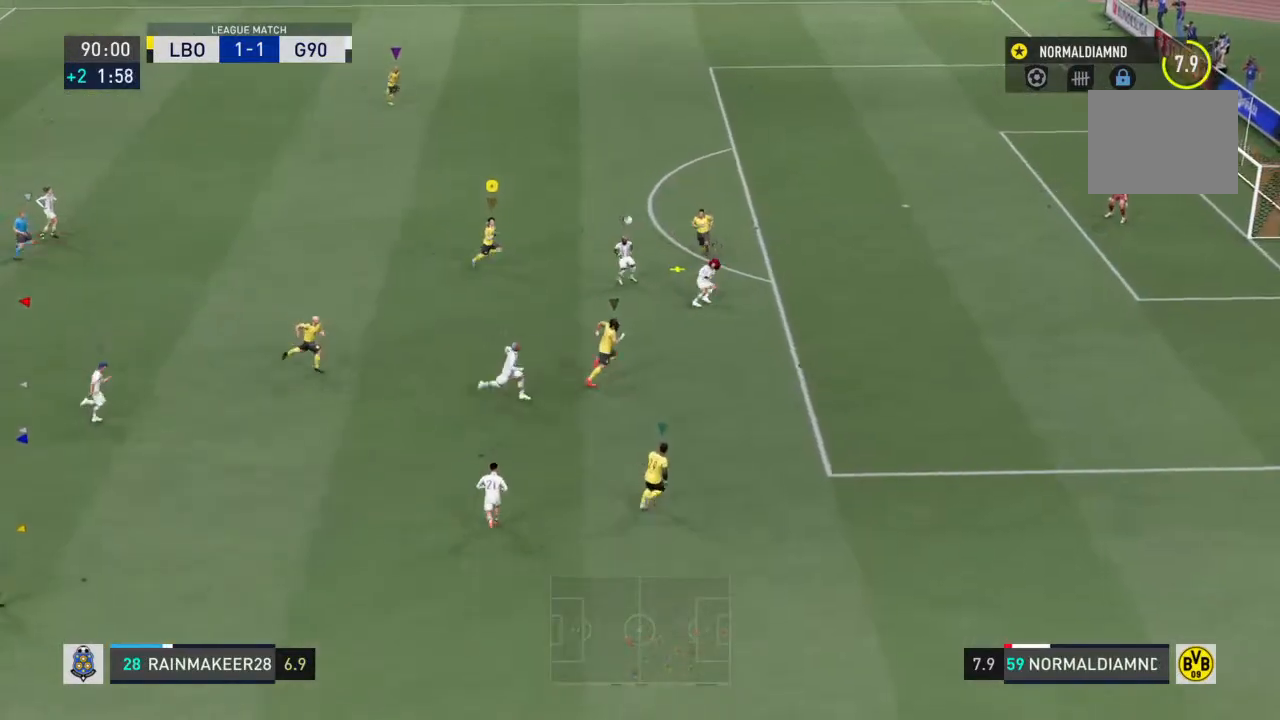
Gameplay with a controller (PlayStation layout); each line is a JSON object with the inputs held at the frame after it. "events" lists button and stick changes between this image and that frame as [ms after this image, input, new state], when the widget could be followed in between. Not read: L3 R3.
{"buttons": ["SQUARE", "R2"], "left_stick": "right", "right_stick": "up", "events": [[133, "SQUARE", "up"], [200, "SQUARE", "down"], [333, "SQUARE", "up"], [400, "SQUARE", "down"], [467, "right_stick", "up"]]}
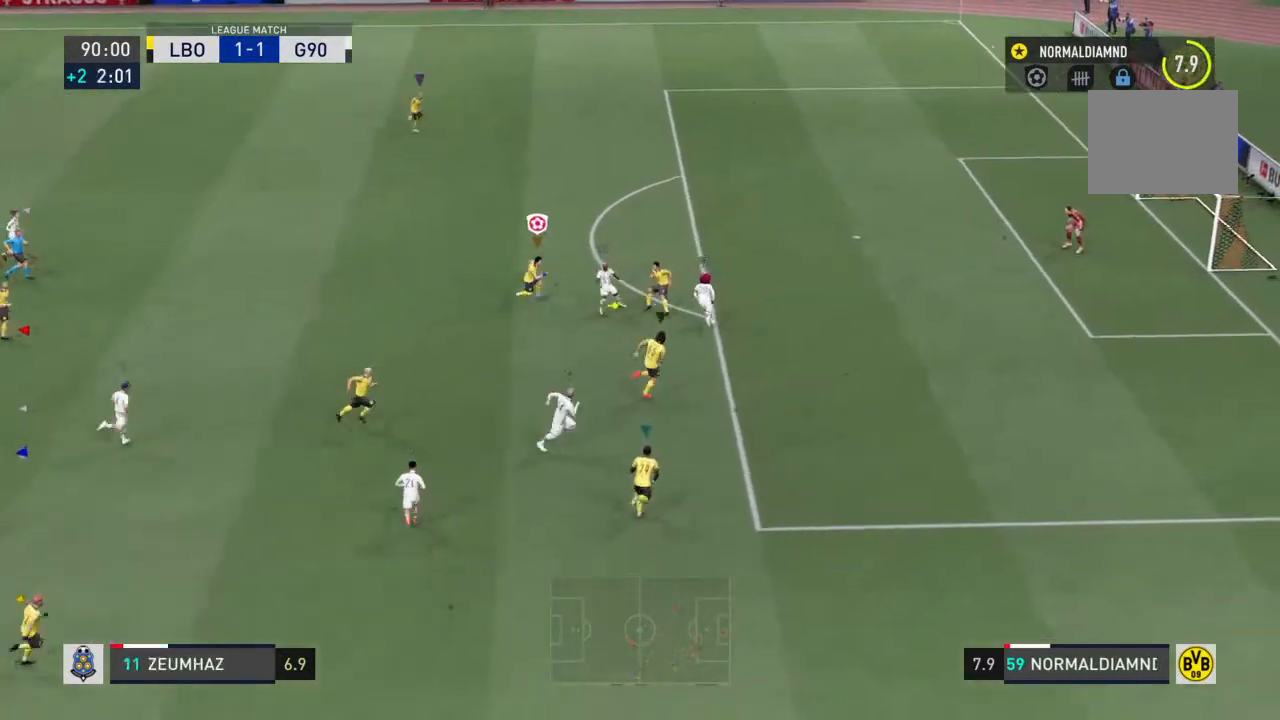
{"buttons": ["SQUARE", "R2"], "left_stick": "right", "right_stick": "center", "events": [[33, "right_stick", "center"], [100, "SQUARE", "up"], [233, "SQUARE", "down"], [367, "SQUARE", "up"], [433, "SQUARE", "down"]]}
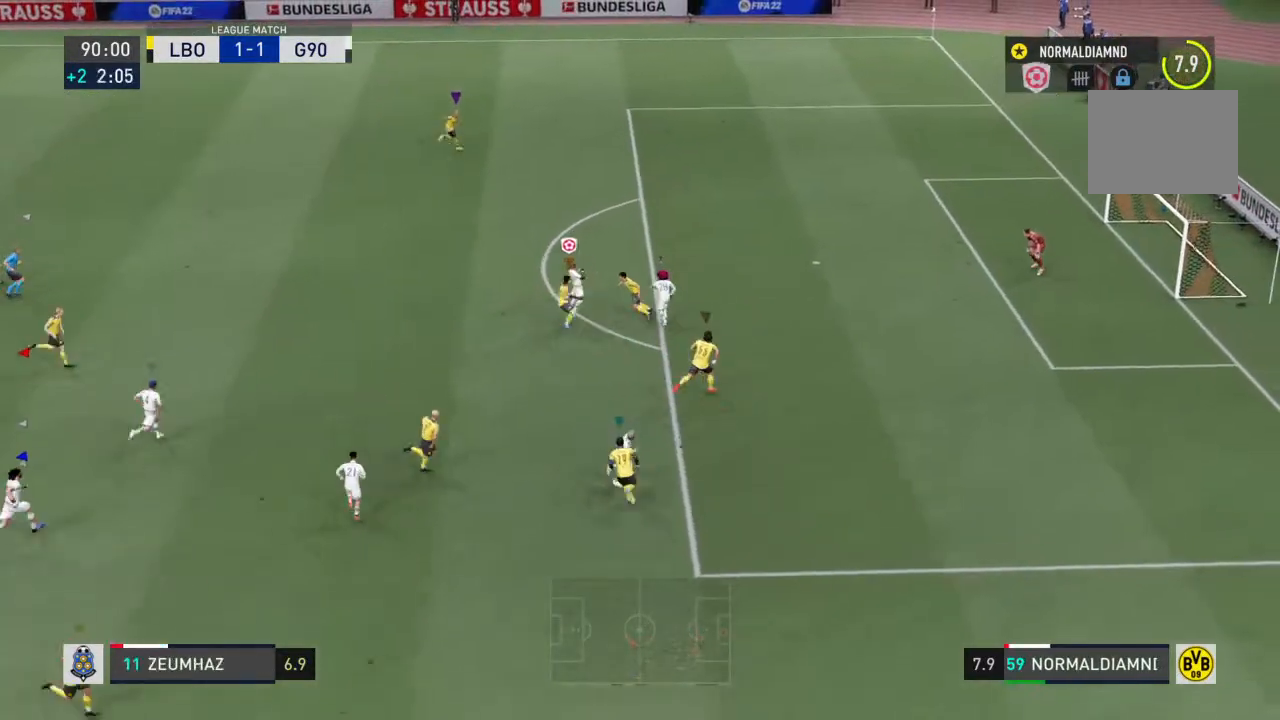
{"buttons": ["SQUARE", "R2"], "left_stick": "up", "right_stick": "center", "events": [[100, "SQUARE", "up"], [167, "SQUARE", "down"], [167, "left_stick", "up-right"], [333, "SQUARE", "up"], [333, "left_stick", "up"], [367, "SQUARE", "down"]]}
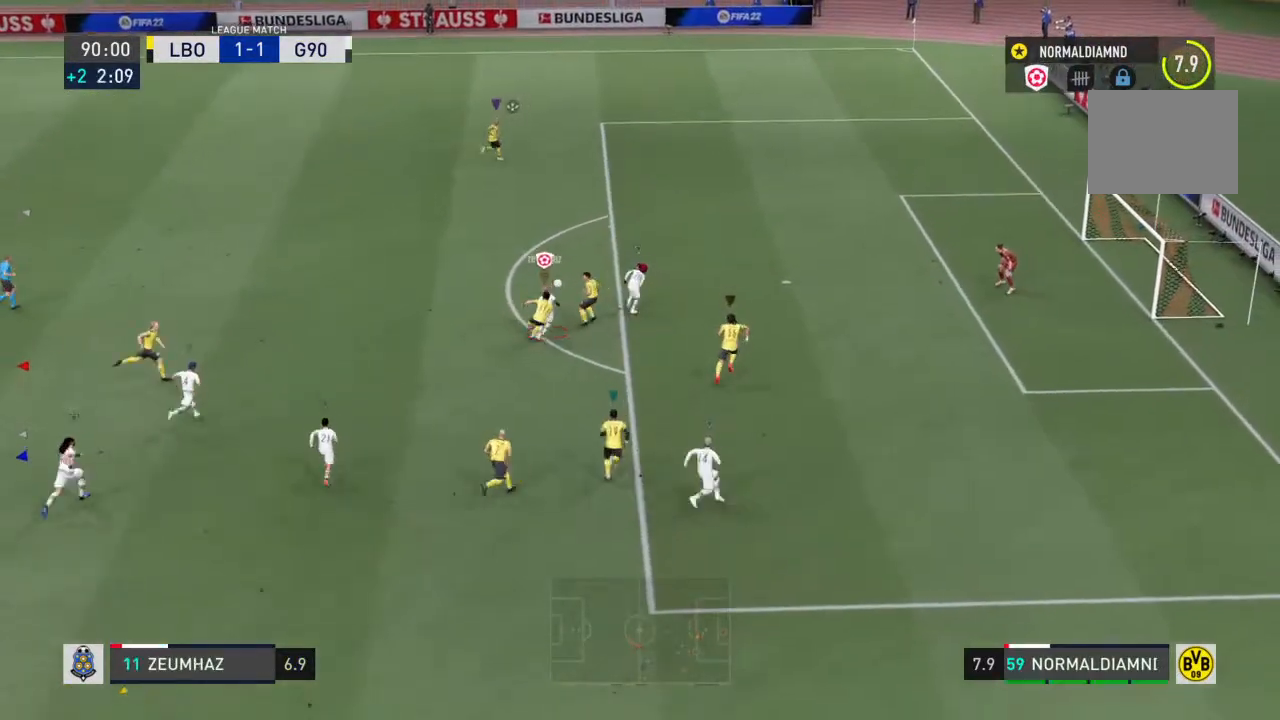
{"buttons": ["SQUARE", "R2"], "left_stick": "up", "right_stick": "center", "events": [[33, "SQUARE", "up"], [100, "SQUARE", "down"], [267, "SQUARE", "up"], [367, "SQUARE", "down"]]}
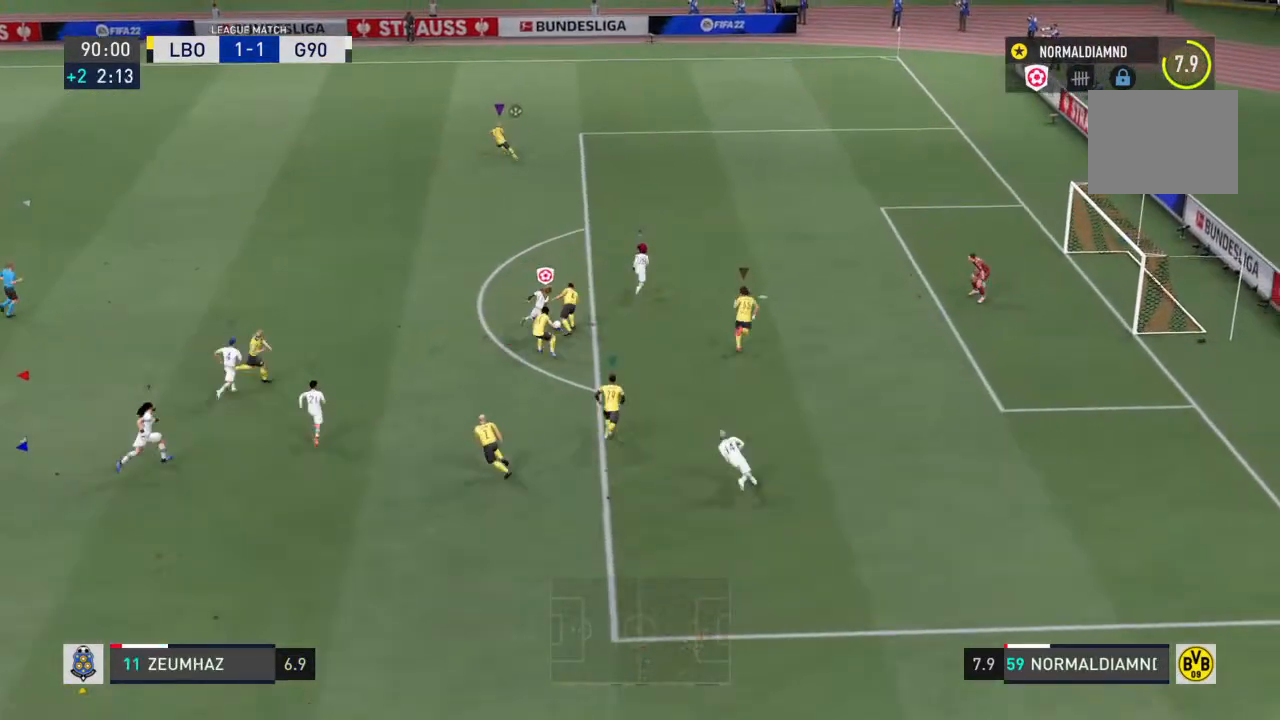
{"buttons": ["R2"], "left_stick": "up-left", "right_stick": "center", "events": [[33, "SQUARE", "up"], [100, "SQUARE", "down"], [267, "SQUARE", "up"], [300, "SQUARE", "down"], [400, "left_stick", "up-left"], [467, "SQUARE", "up"]]}
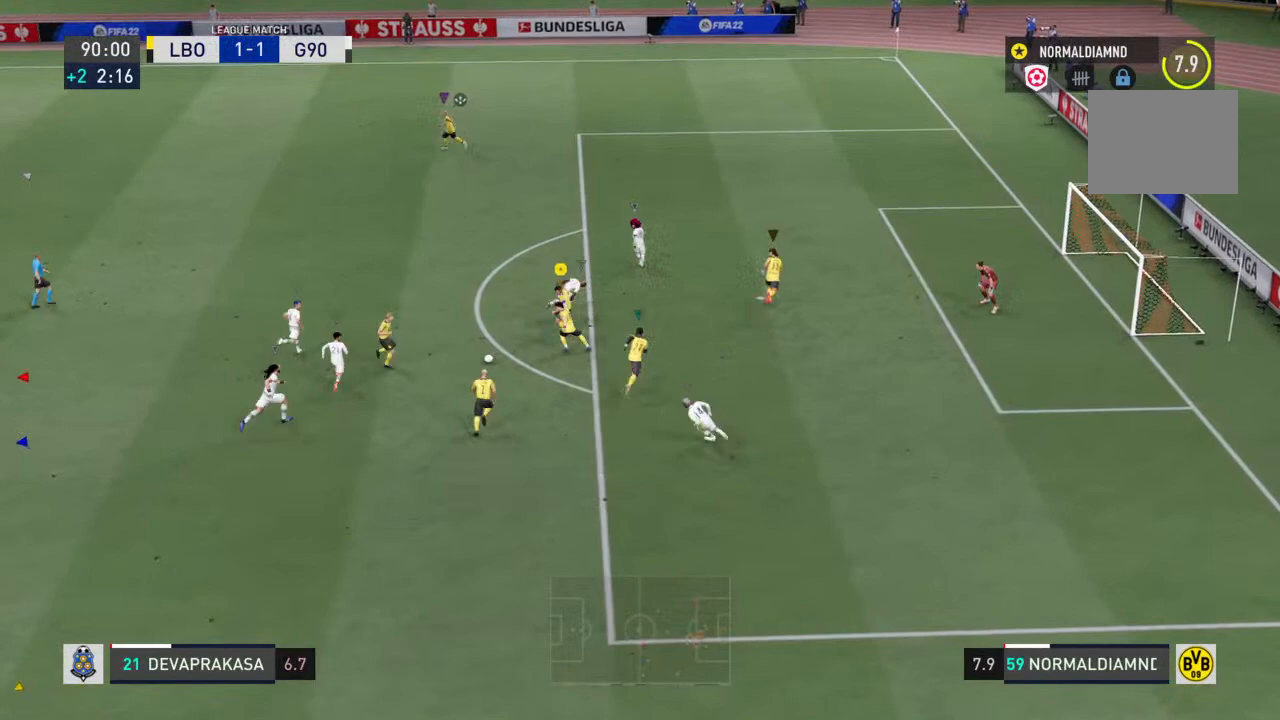
{"buttons": ["R2"], "left_stick": "left", "right_stick": "center", "events": [[233, "left_stick", "left"]]}
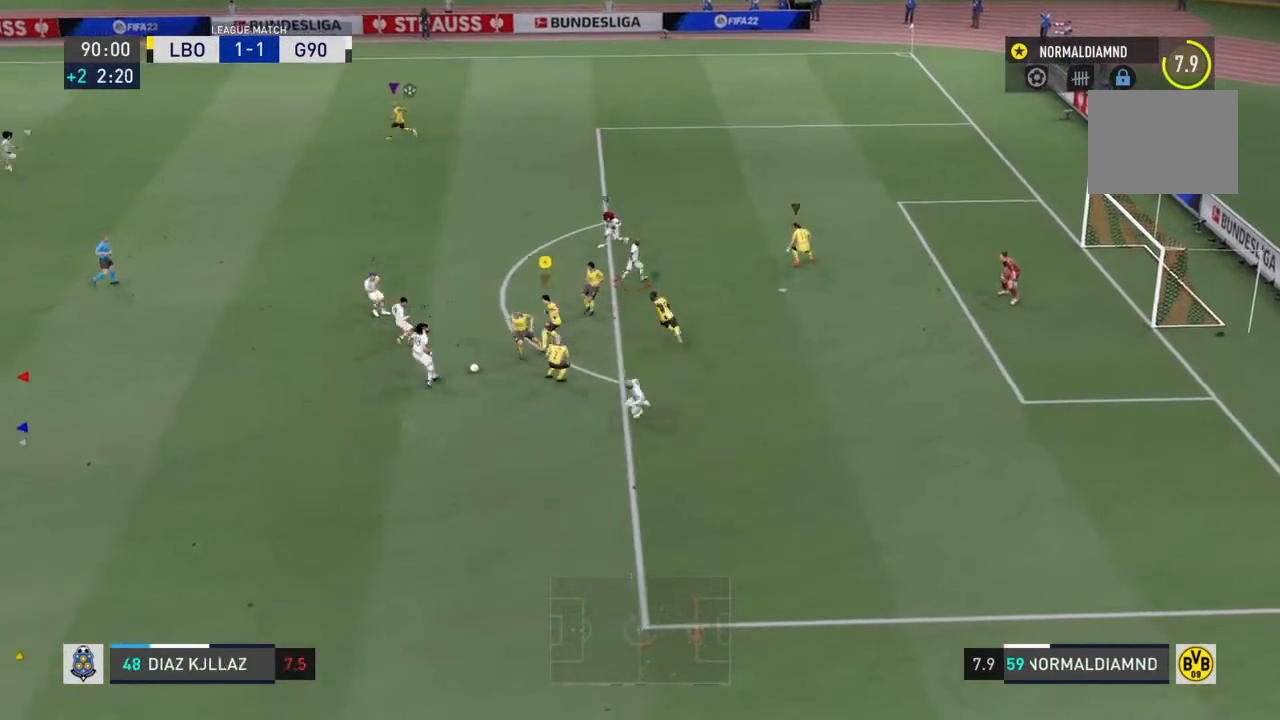
{"buttons": ["R2"], "left_stick": "left", "right_stick": "center", "events": []}
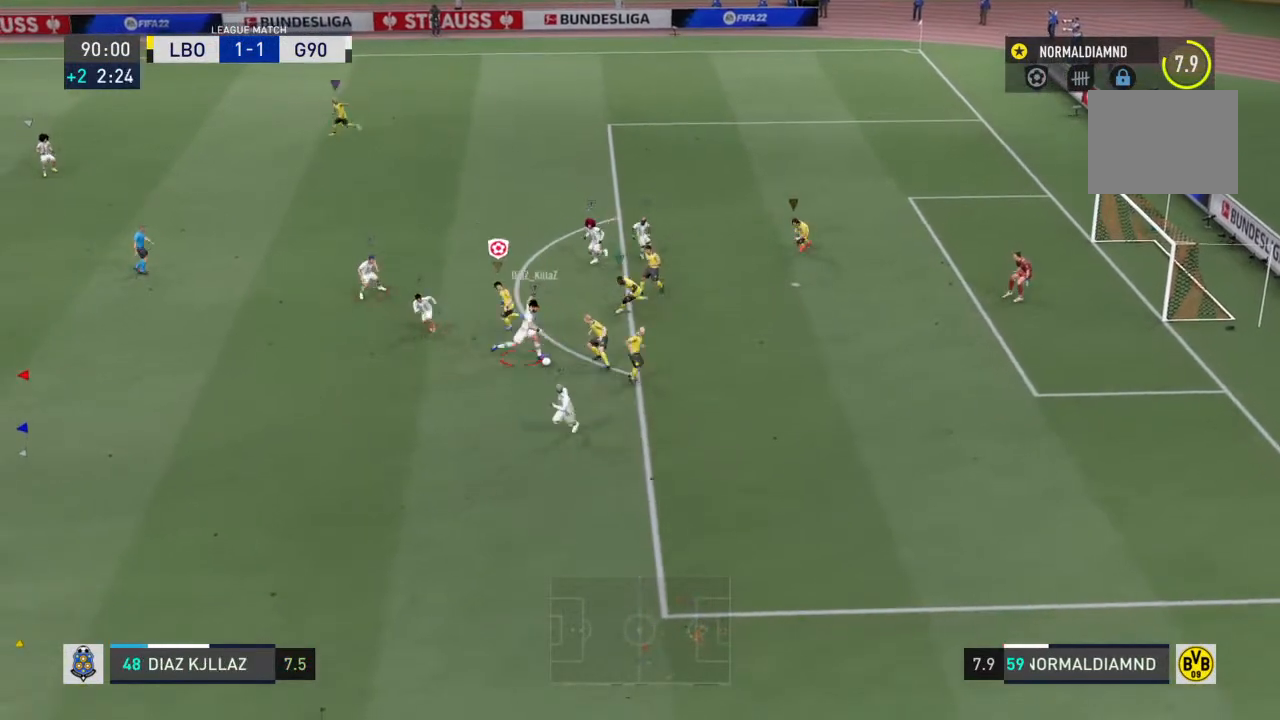
{"buttons": ["R2"], "left_stick": "down-right", "right_stick": "center", "events": [[100, "left_stick", "down-left"], [267, "CIRCLE", "down"], [500, "CIRCLE", "up"], [500, "left_stick", "down-right"]]}
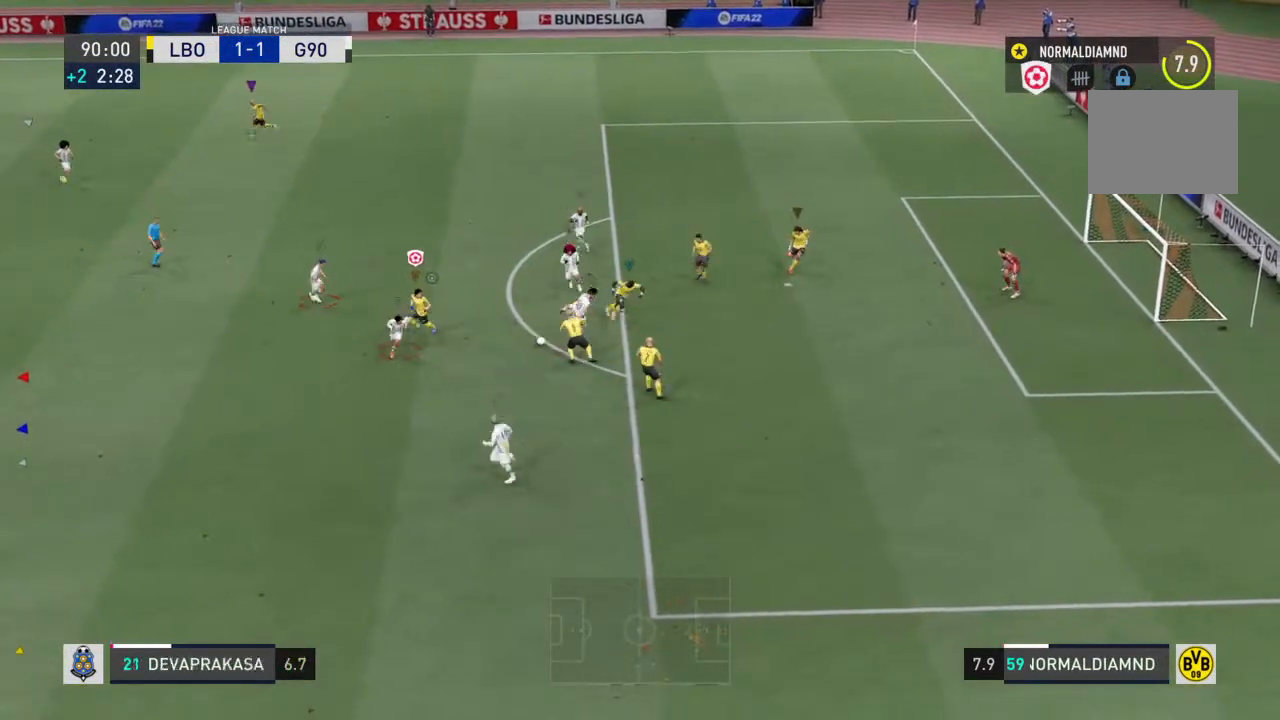
{"buttons": ["CIRCLE", "R2"], "left_stick": "up-left", "right_stick": "center", "events": [[33, "R2", "up"], [167, "R2", "down"], [167, "left_stick", "down"], [200, "CIRCLE", "down"], [300, "left_stick", "right"], [367, "CIRCLE", "up"], [433, "CIRCLE", "down"], [433, "left_stick", "up-left"]]}
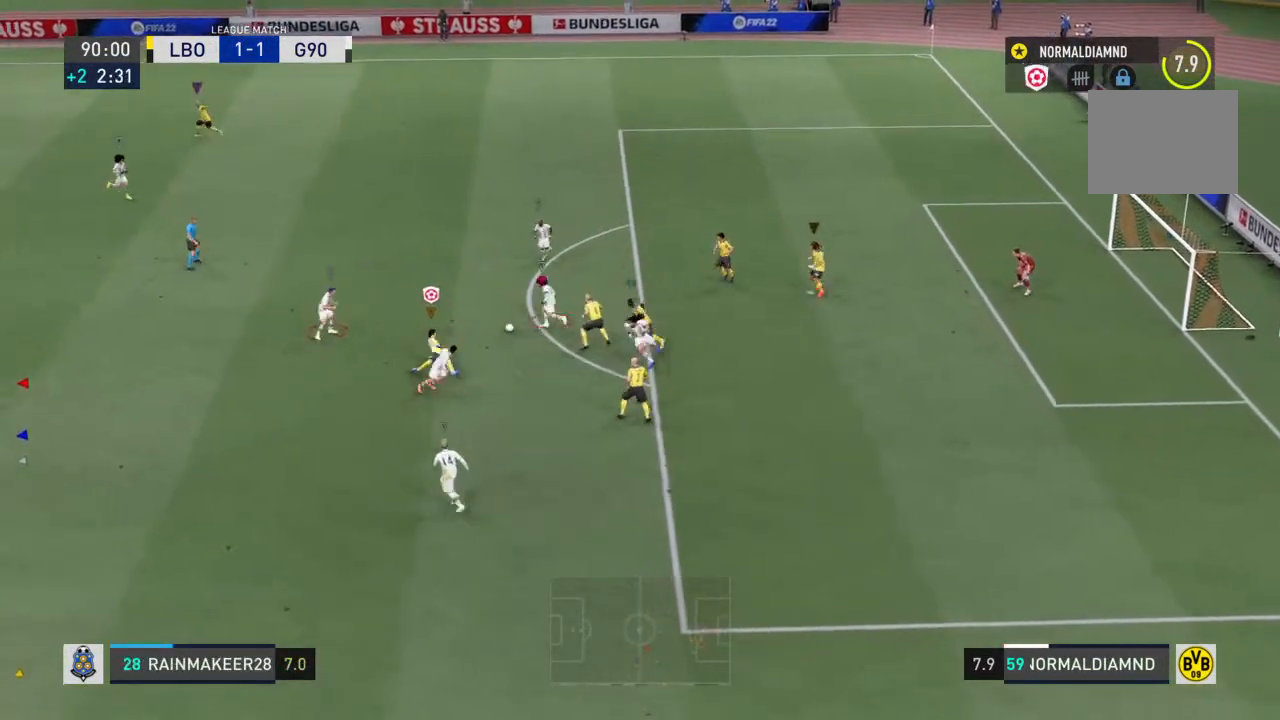
{"buttons": ["R2"], "left_stick": "up-left", "right_stick": "center", "events": [[67, "CIRCLE", "up"], [167, "CIRCLE", "down"], [300, "CIRCLE", "up"]]}
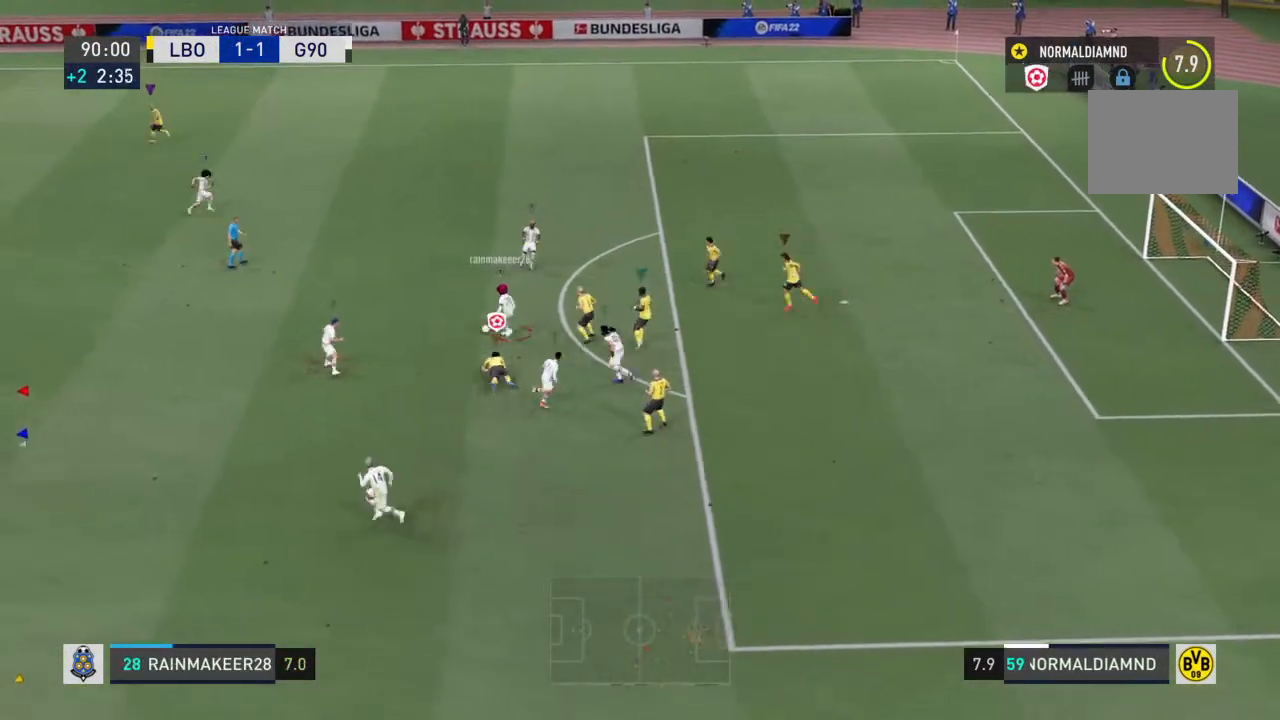
{"buttons": ["R2"], "left_stick": "up-left", "right_stick": "center", "events": []}
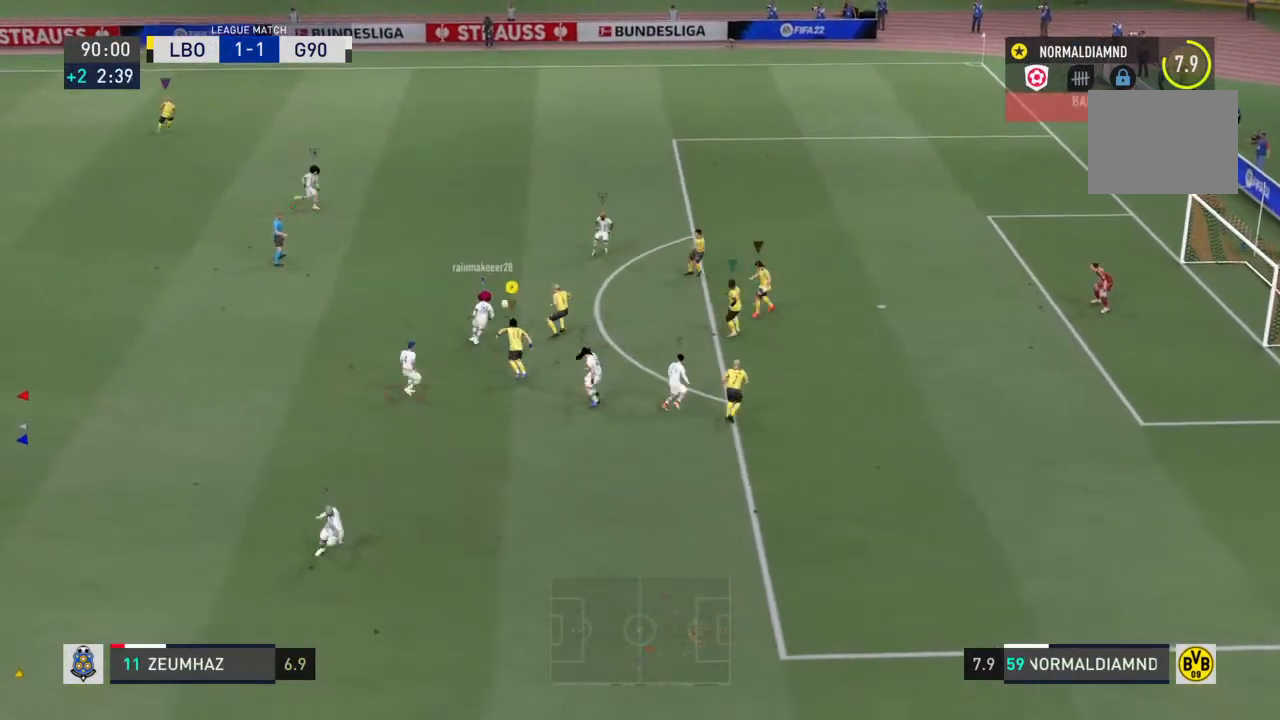
{"buttons": ["R2"], "left_stick": "up-left", "right_stick": "center", "events": []}
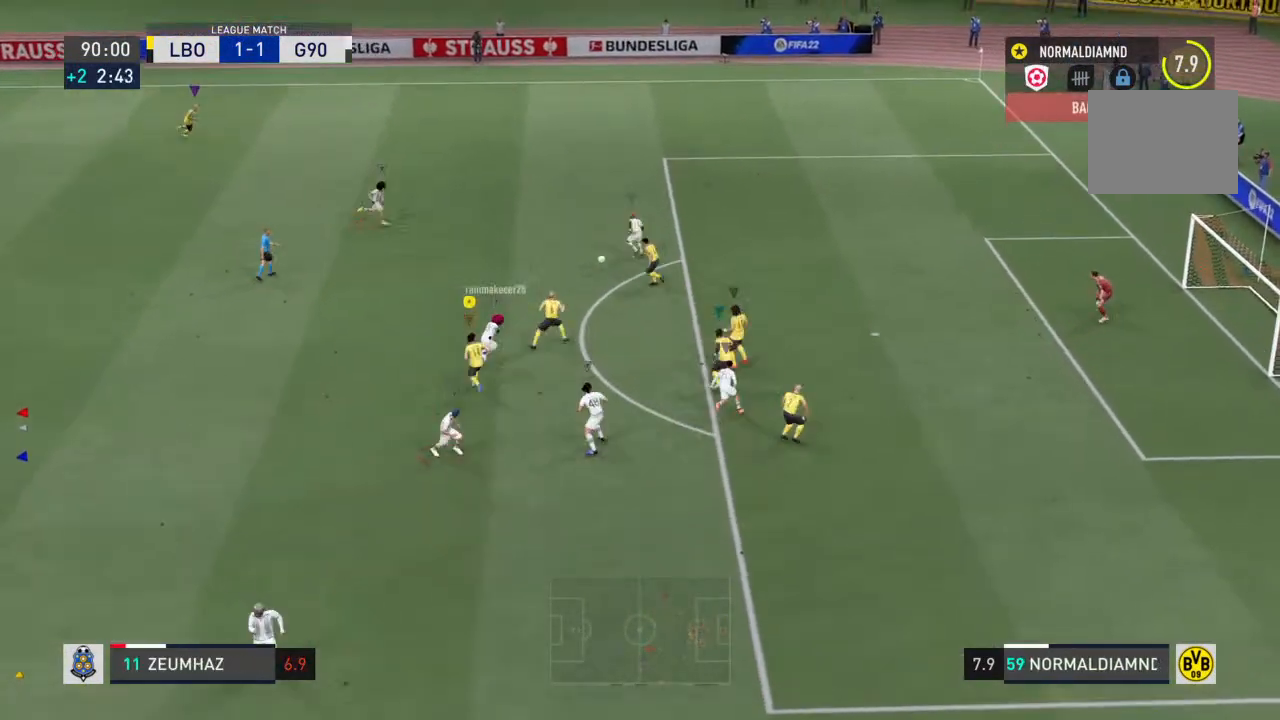
{"buttons": ["R2"], "left_stick": "up-right", "right_stick": "center", "events": [[67, "left_stick", "up-right"]]}
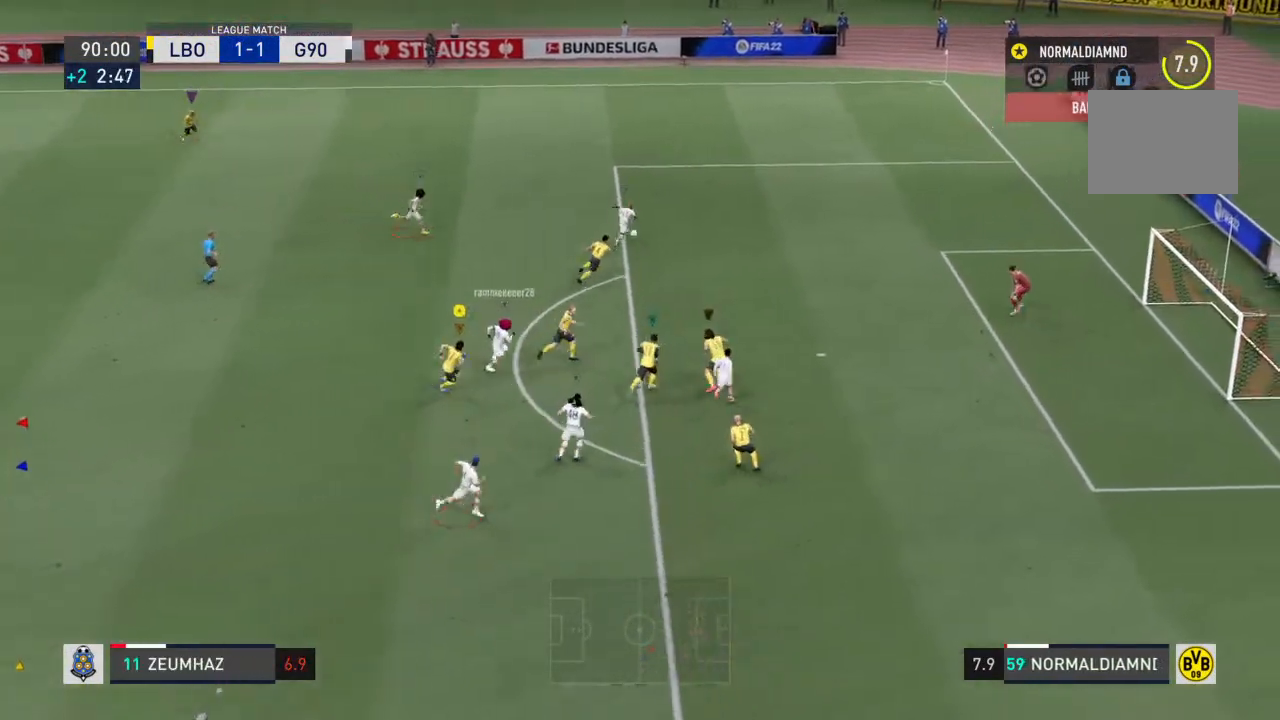
{"buttons": ["R2"], "left_stick": "up-right", "right_stick": "center", "events": []}
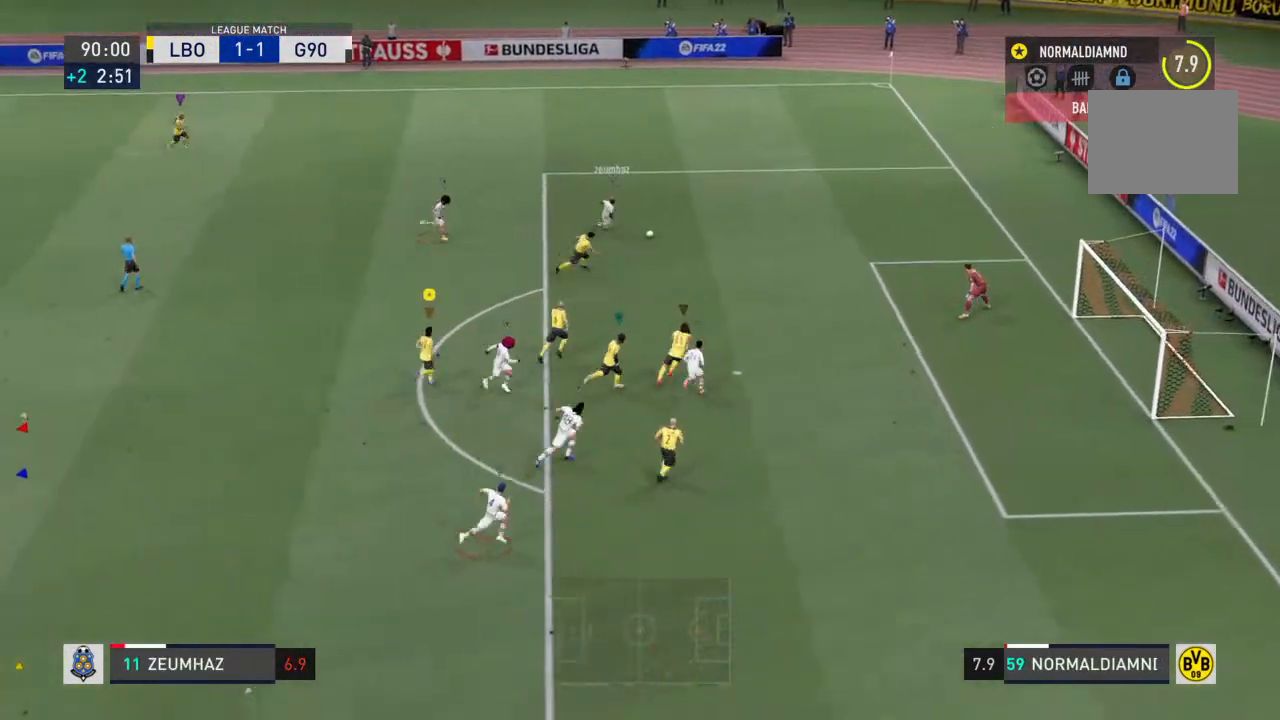
{"buttons": ["R2"], "left_stick": "up-right", "right_stick": "center", "events": []}
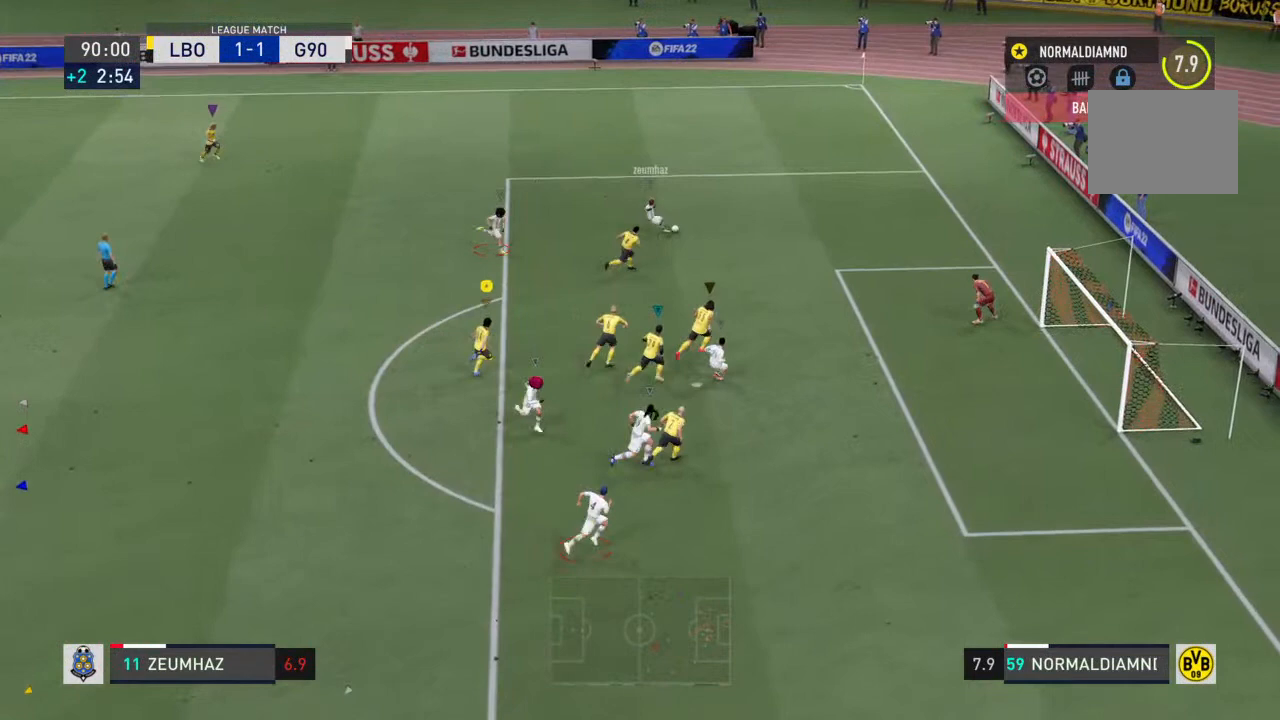
{"buttons": ["R2"], "left_stick": "up-right", "right_stick": "center", "events": [[233, "left_stick", "center"], [267, "R2", "up"], [433, "R2", "down"], [433, "left_stick", "up-right"]]}
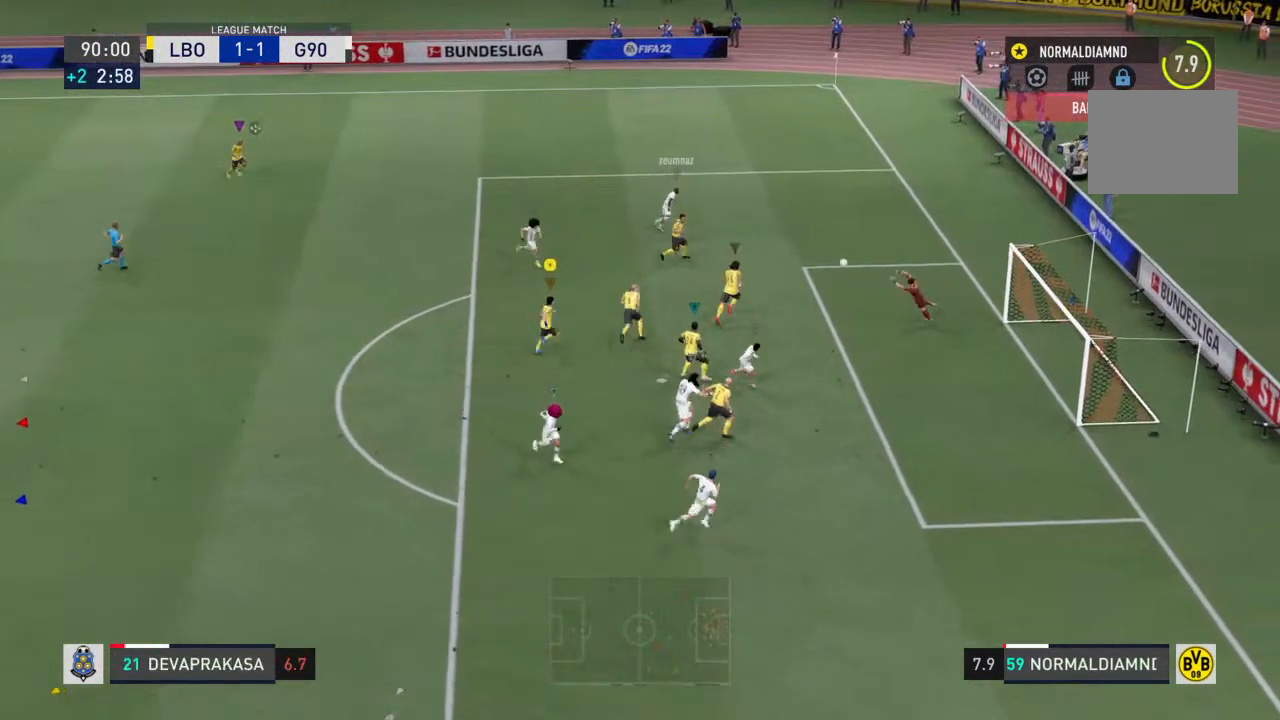
{"buttons": ["R2"], "left_stick": "left", "right_stick": "center", "events": [[200, "left_stick", "center"], [300, "left_stick", "left"]]}
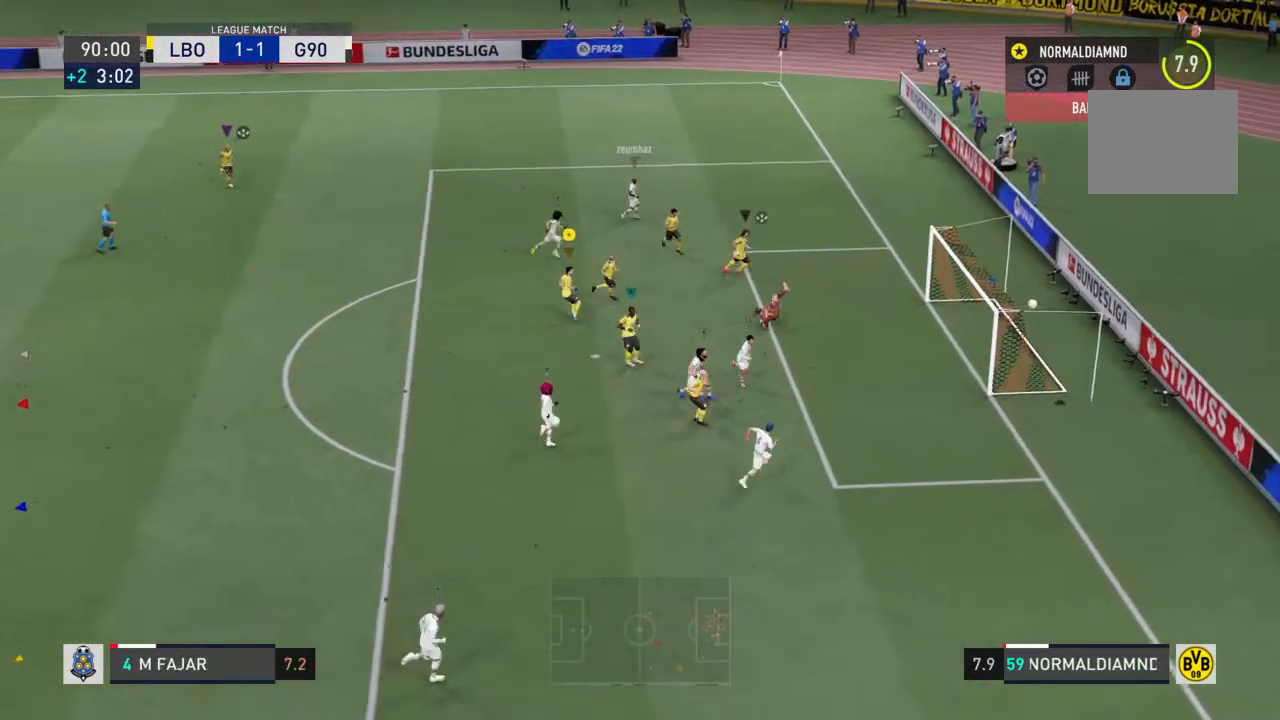
{"buttons": ["R2"], "left_stick": "center", "right_stick": "center", "events": [[467, "left_stick", "center"]]}
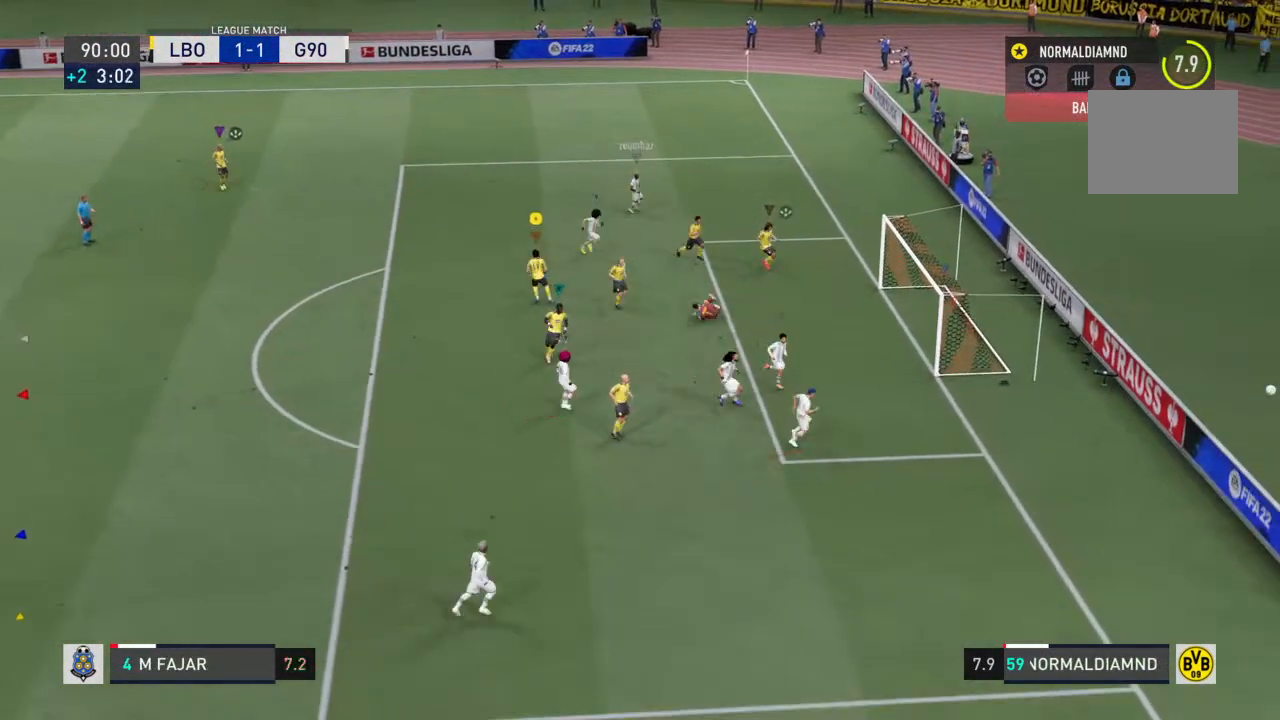
{"buttons": ["R2"], "left_stick": "center", "right_stick": "center", "events": []}
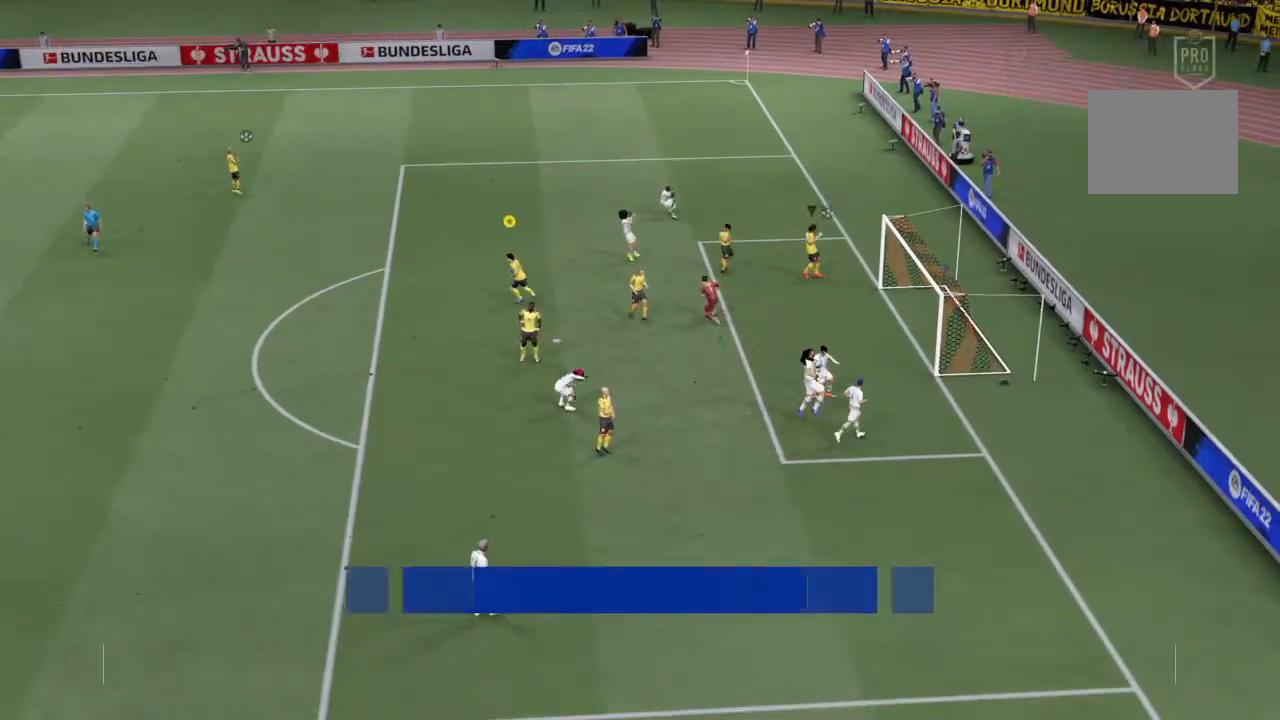
{"buttons": ["R2"], "left_stick": "center", "right_stick": "center", "events": []}
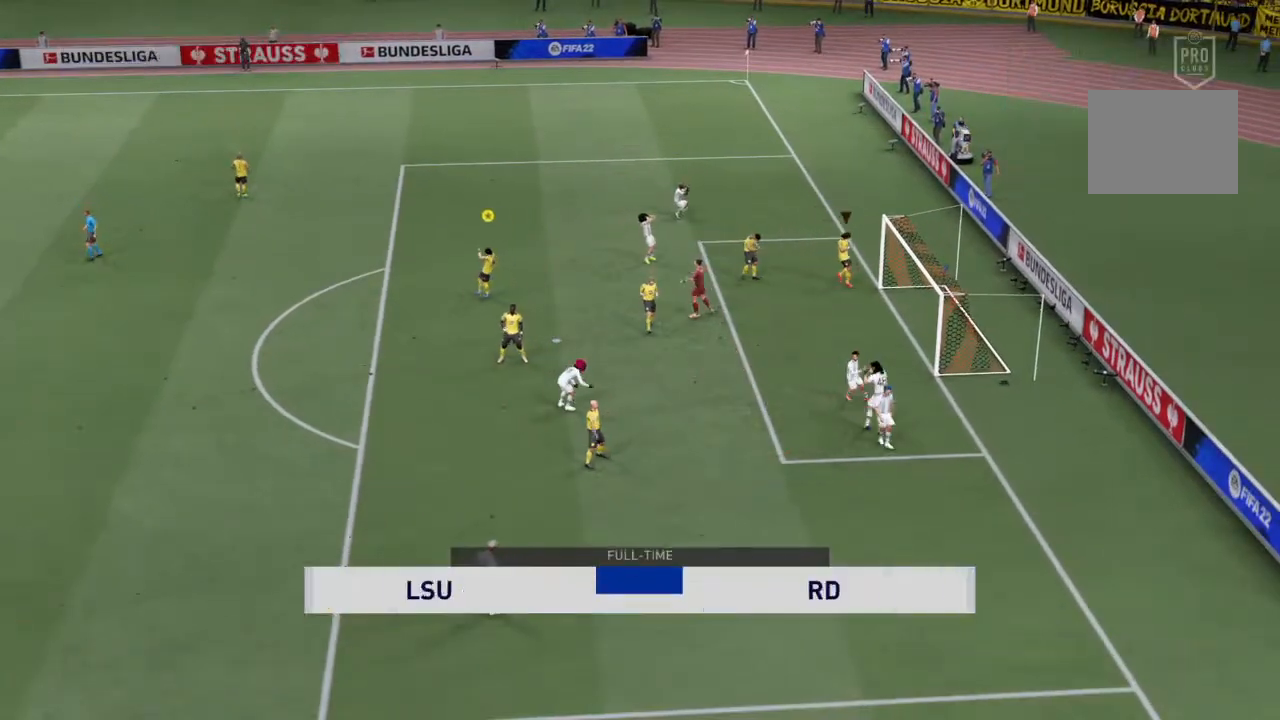
{"buttons": ["R2"], "left_stick": "center", "right_stick": "center", "events": []}
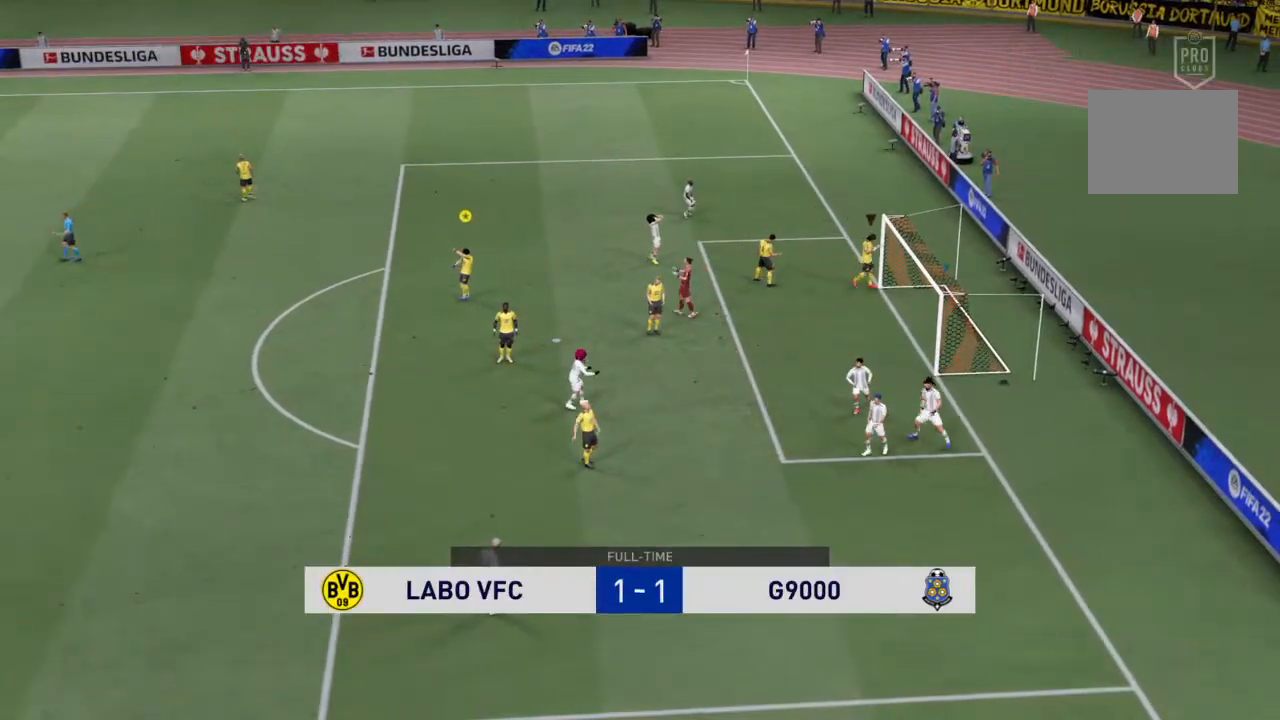
{"buttons": ["R2"], "left_stick": "center", "right_stick": "center", "events": []}
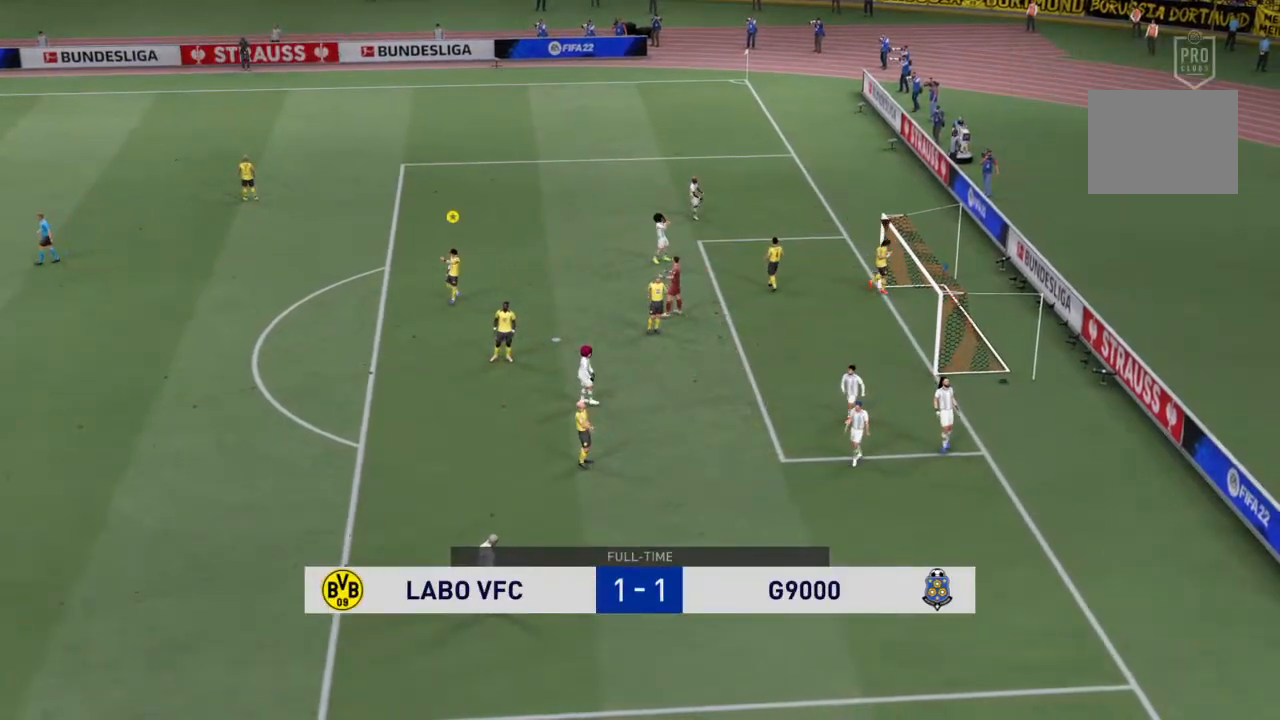
{"buttons": ["R2"], "left_stick": "center", "right_stick": "center", "events": []}
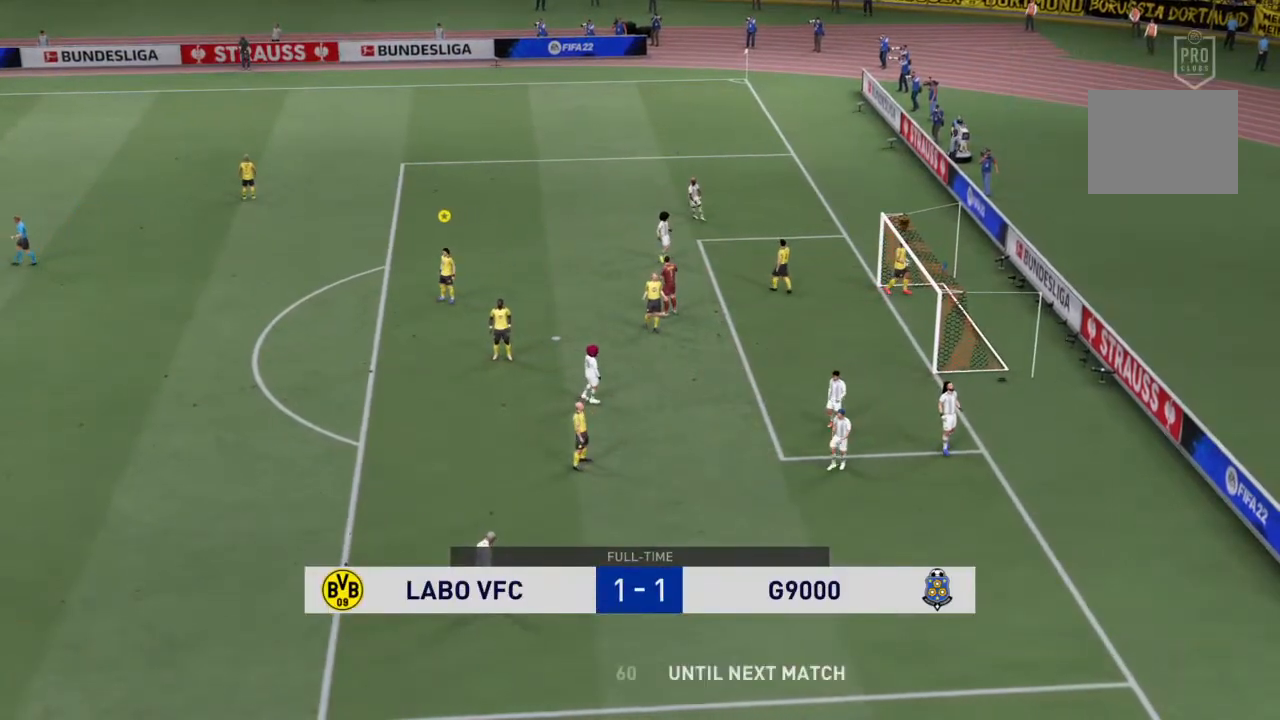
{"buttons": ["R2"], "left_stick": "center", "right_stick": "center", "events": []}
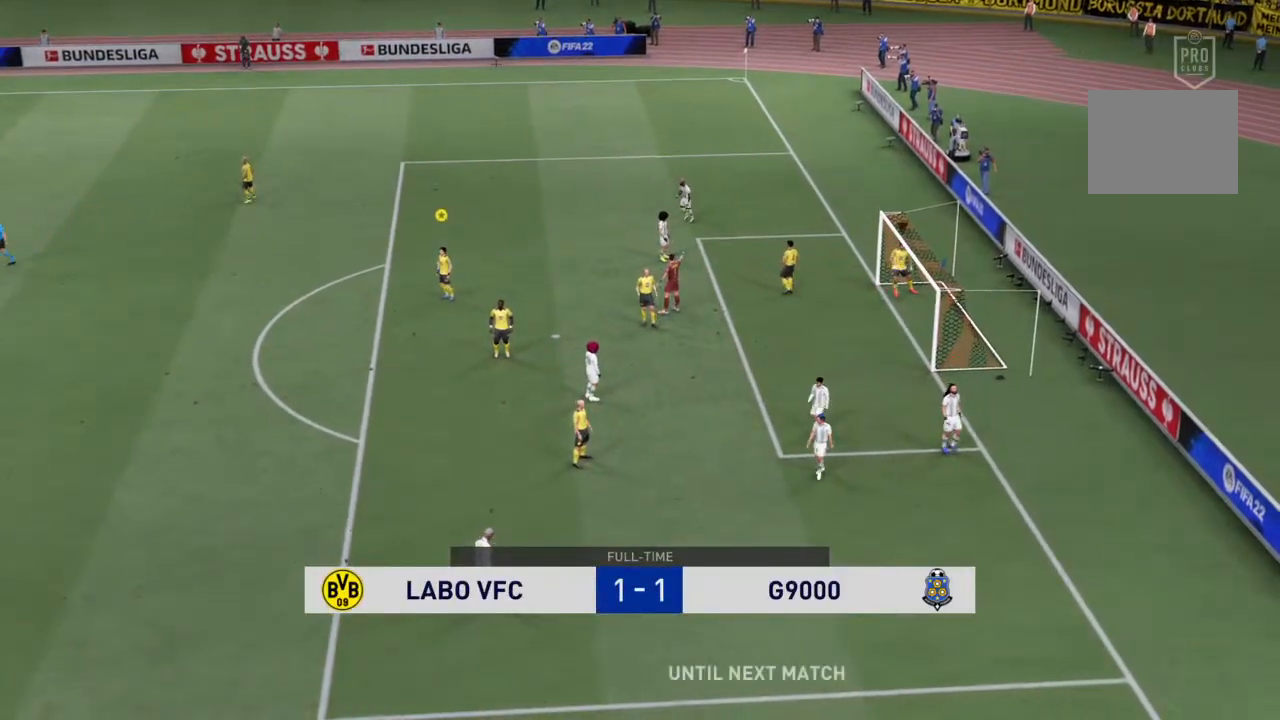
{"buttons": ["R2"], "left_stick": "center", "right_stick": "center", "events": []}
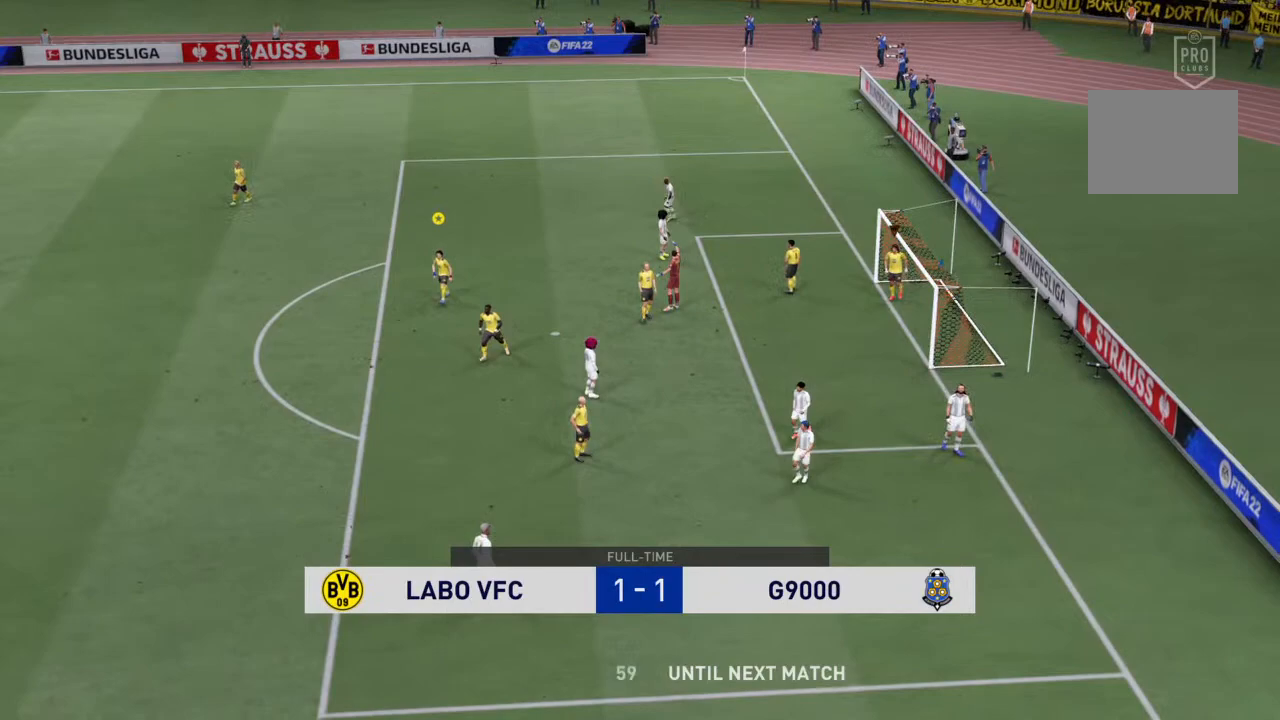
{"buttons": ["R2"], "left_stick": "center", "right_stick": "center", "events": []}
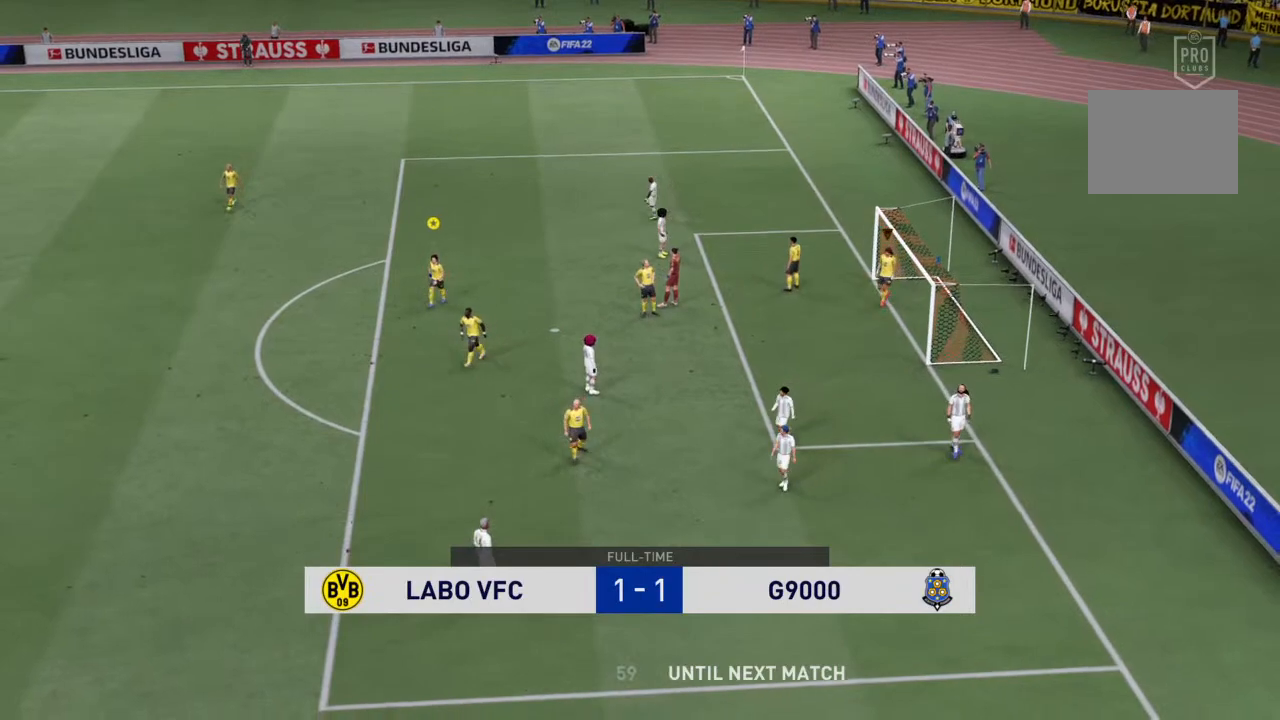
{"buttons": ["R2"], "left_stick": "center", "right_stick": "center", "events": []}
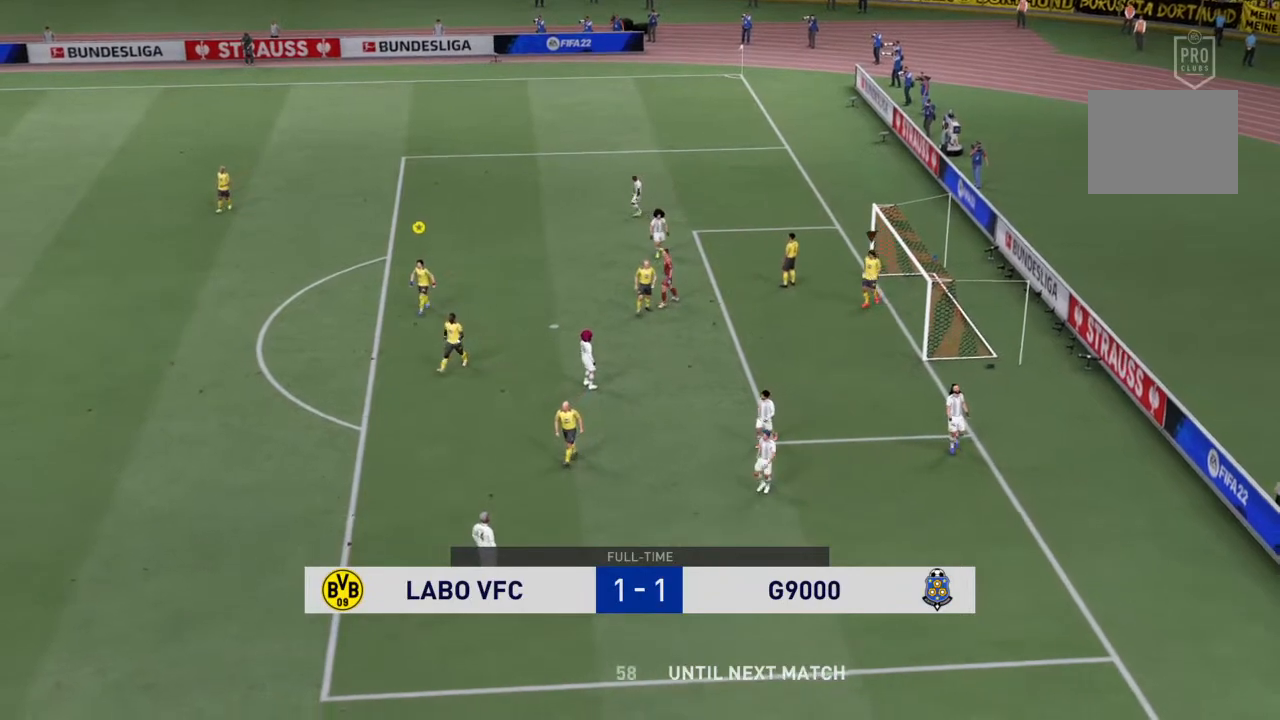
{"buttons": ["R2"], "left_stick": "center", "right_stick": "center", "events": []}
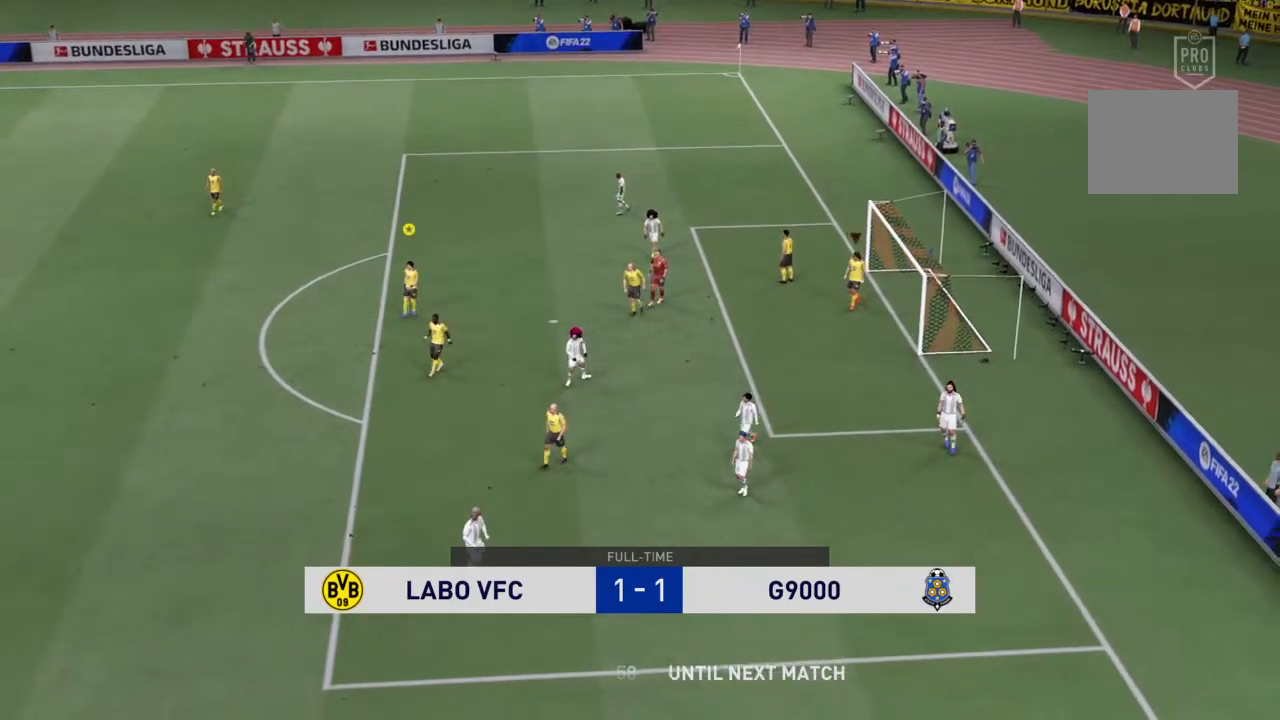
{"buttons": ["R2"], "left_stick": "center", "right_stick": "center", "events": []}